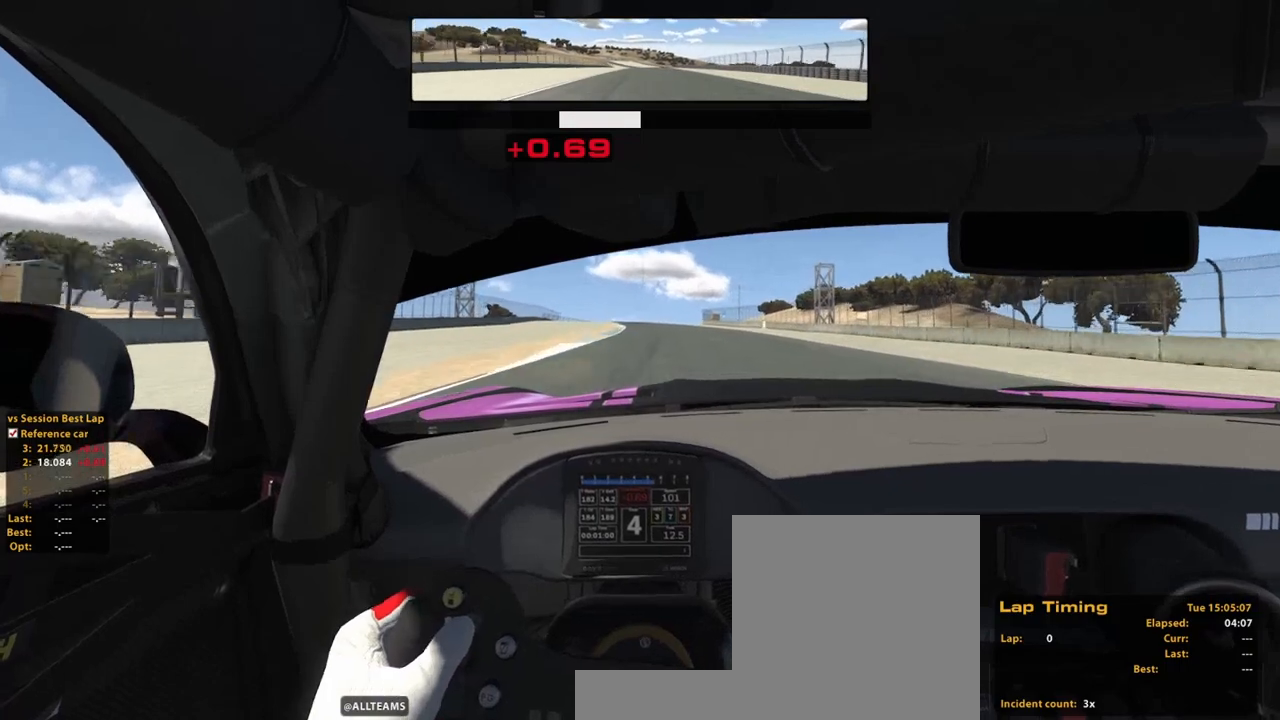
Gameplay with a controller (Xbox layout); each line is a JSON object with the inputs held at the frame after it. "events" lists button and stick changes between this image and that frame as [ms after this image, input, new state], when the widget could be followed in between. Not read: HOME L2 L3 R3.
{"buttons": ["R2"], "left_stick": "up", "right_stick": "center", "events": []}
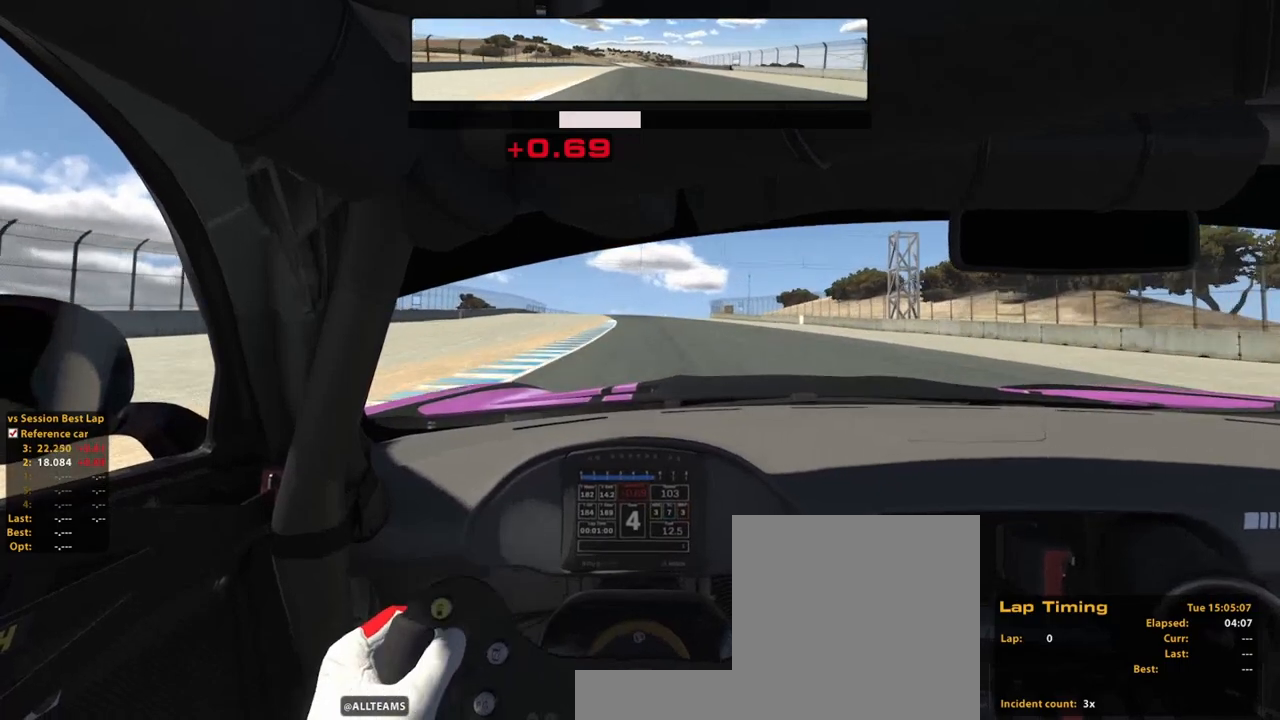
{"buttons": ["R2"], "left_stick": "up", "right_stick": "center", "events": []}
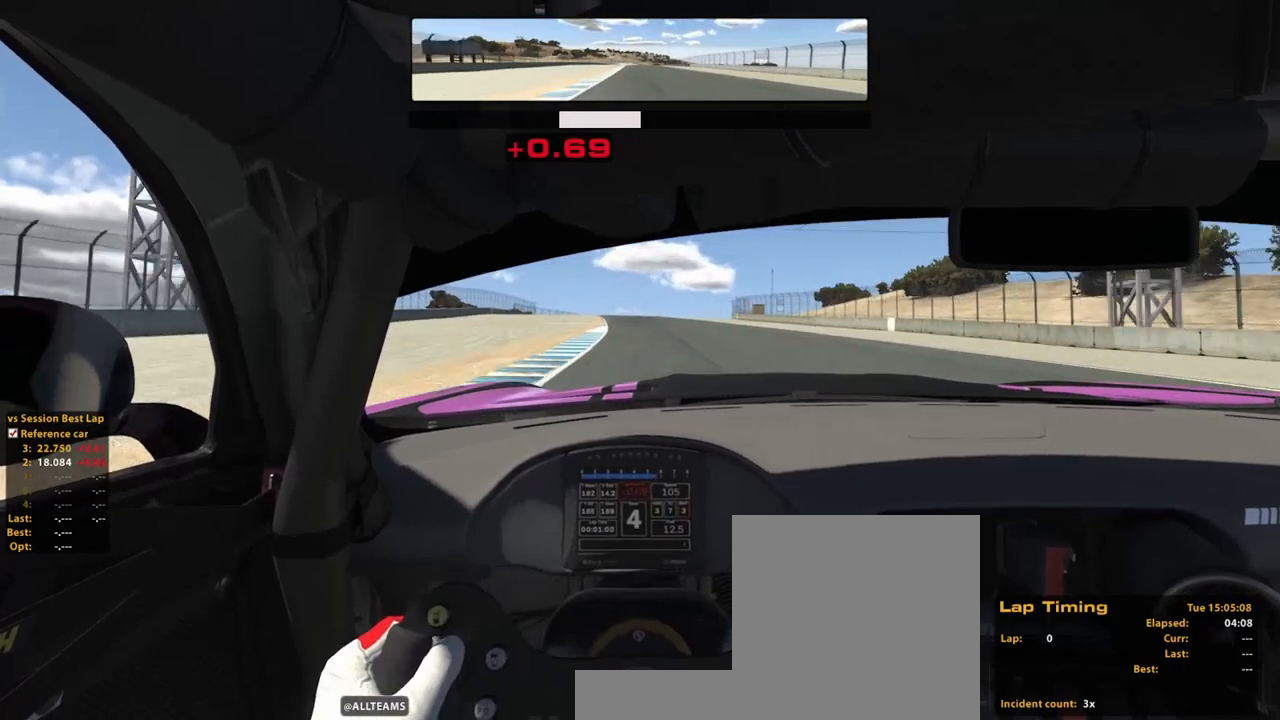
{"buttons": ["R2"], "left_stick": "up", "right_stick": "center", "events": []}
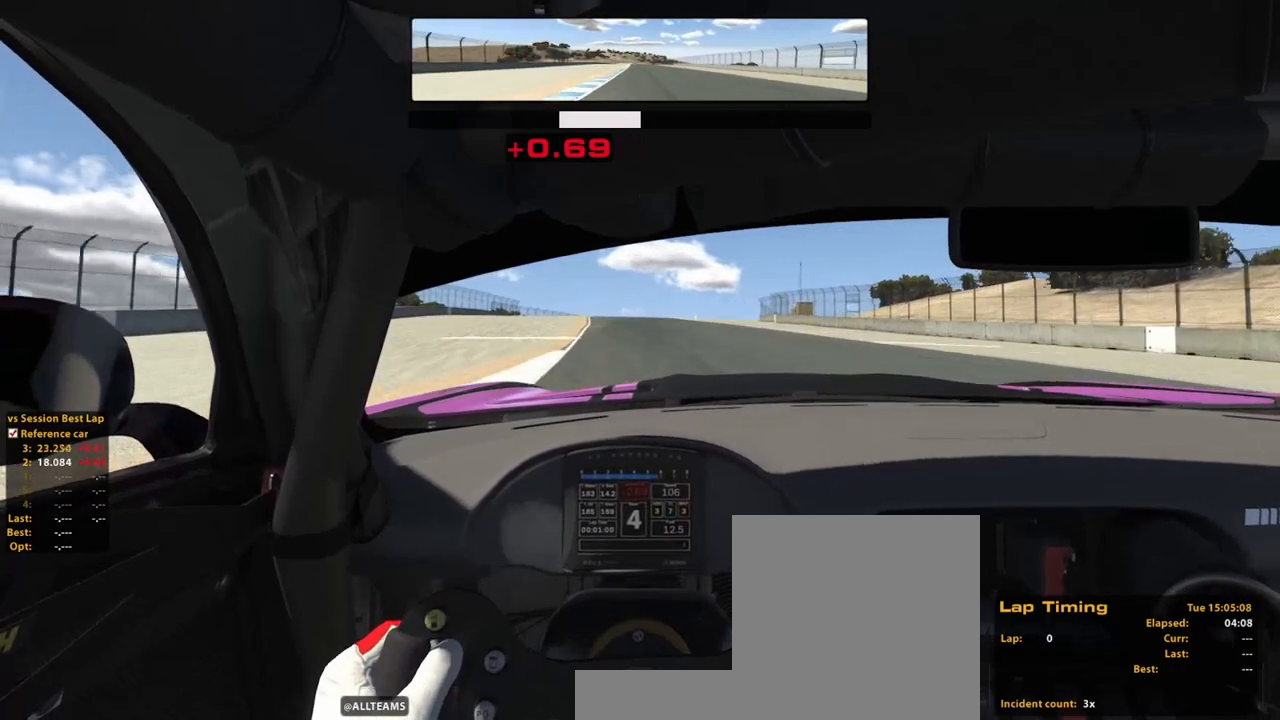
{"buttons": ["R2"], "left_stick": "up", "right_stick": "center", "events": []}
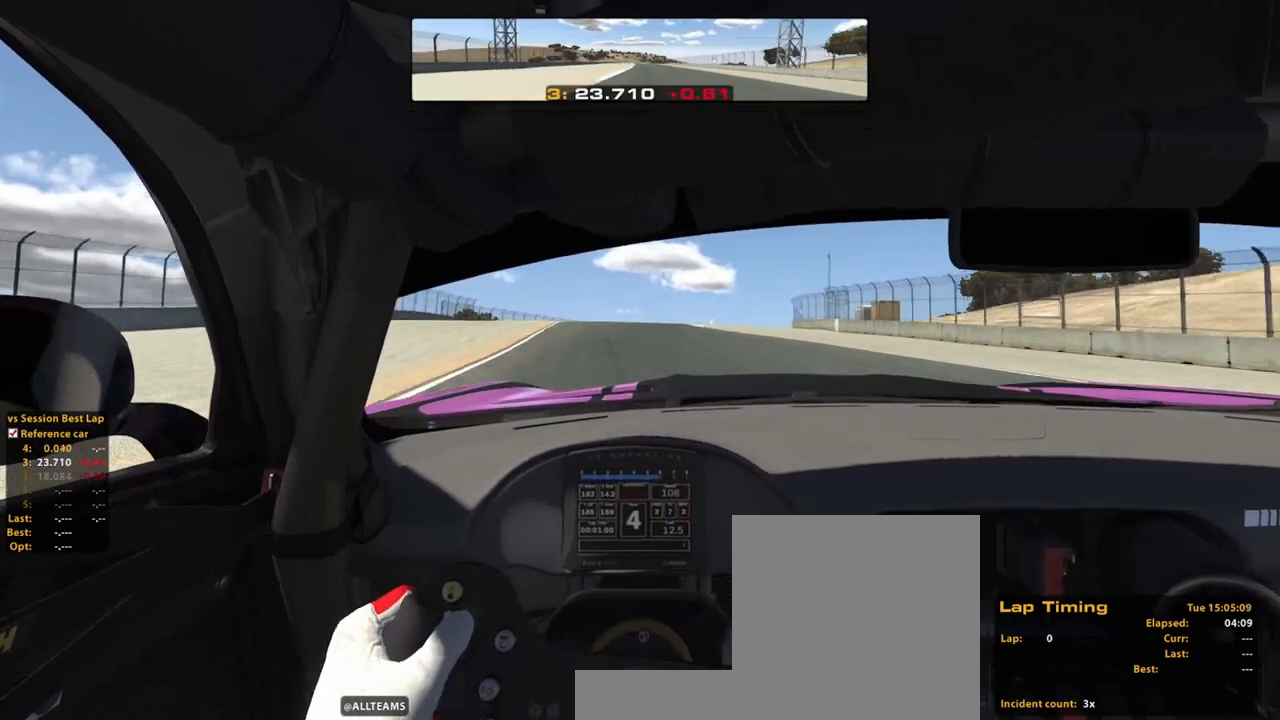
{"buttons": ["R2"], "left_stick": "up", "right_stick": "center", "events": []}
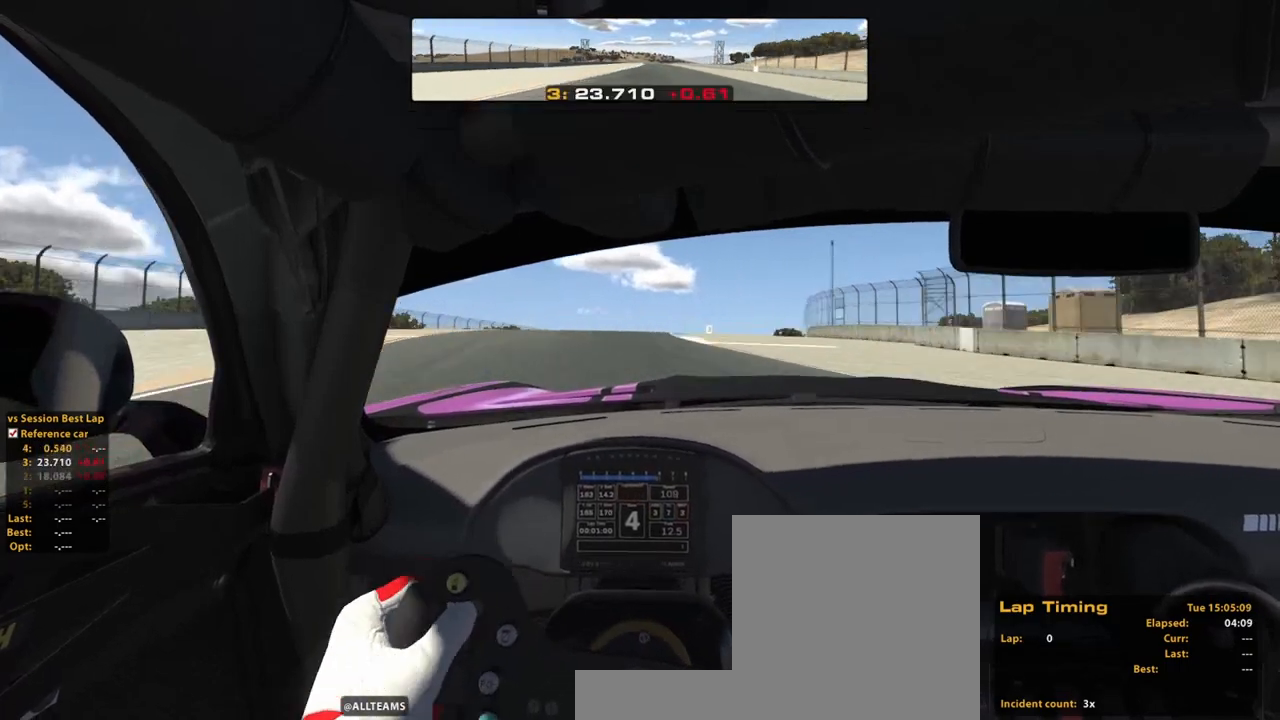
{"buttons": [], "left_stick": "up", "right_stick": "center", "events": [[140, "R2", "up"], [320, "X", "down"], [480, "X", "up"]]}
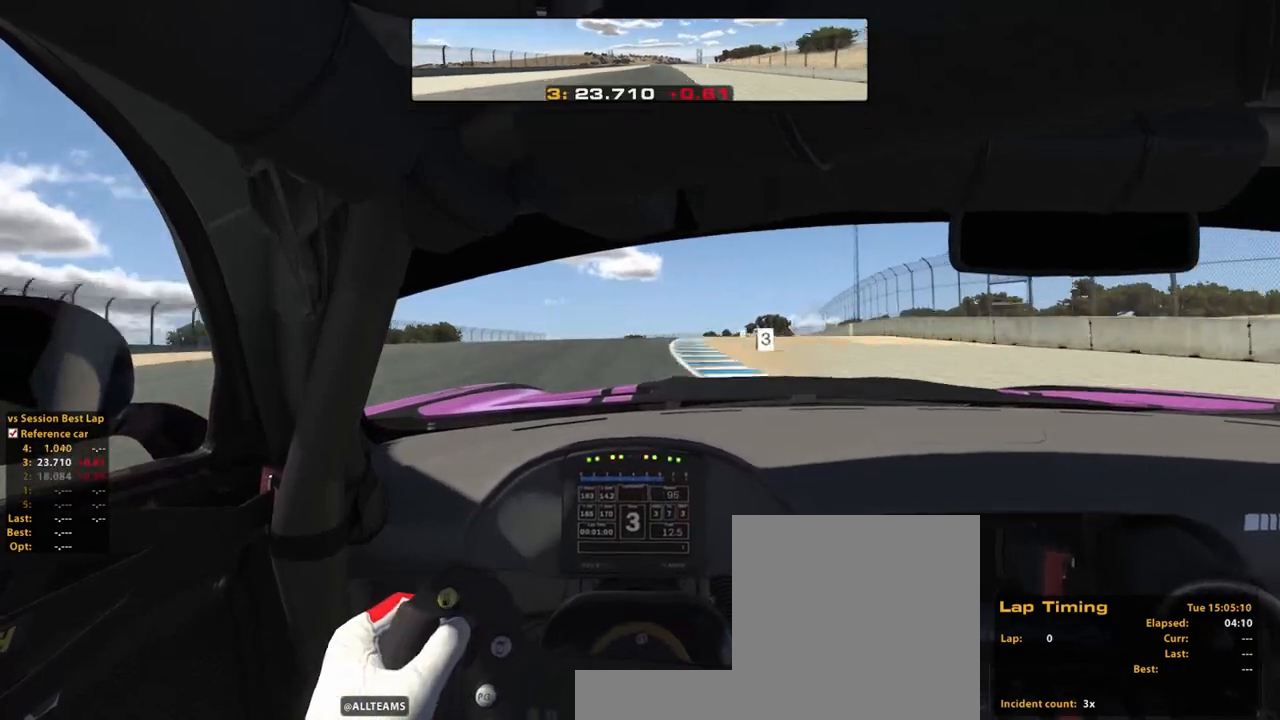
{"buttons": [], "left_stick": "up", "right_stick": "center", "events": []}
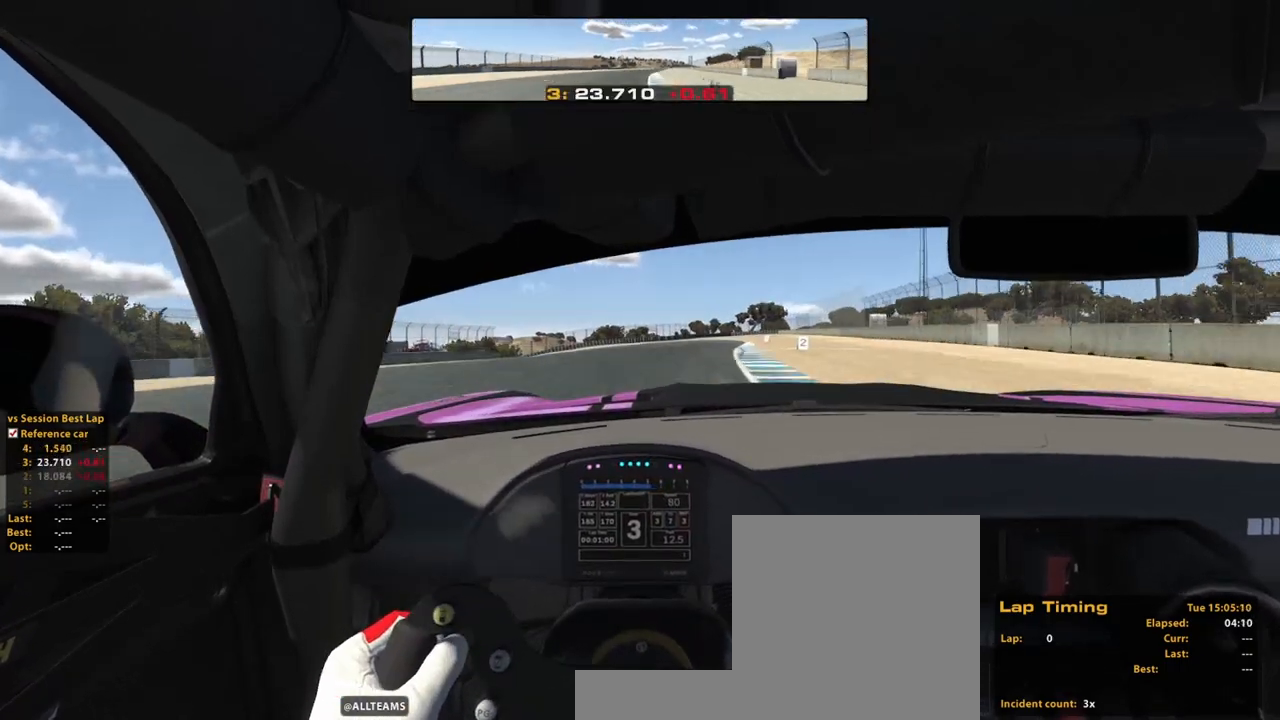
{"buttons": ["R2"], "left_stick": "up", "right_stick": "center", "events": [[100, "X", "down"], [240, "X", "up"], [400, "R2", "down"]]}
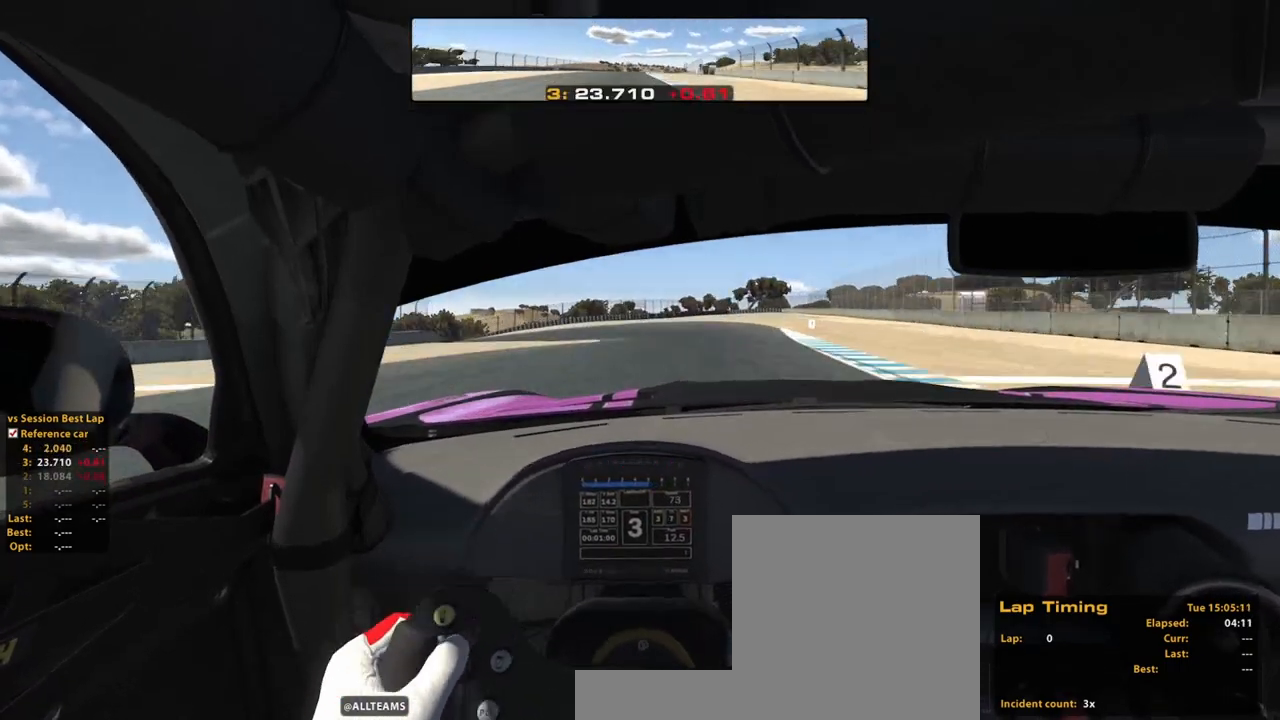
{"buttons": [], "left_stick": "up", "right_stick": "center", "events": [[140, "X", "down"], [240, "X", "up"], [280, "R2", "up"]]}
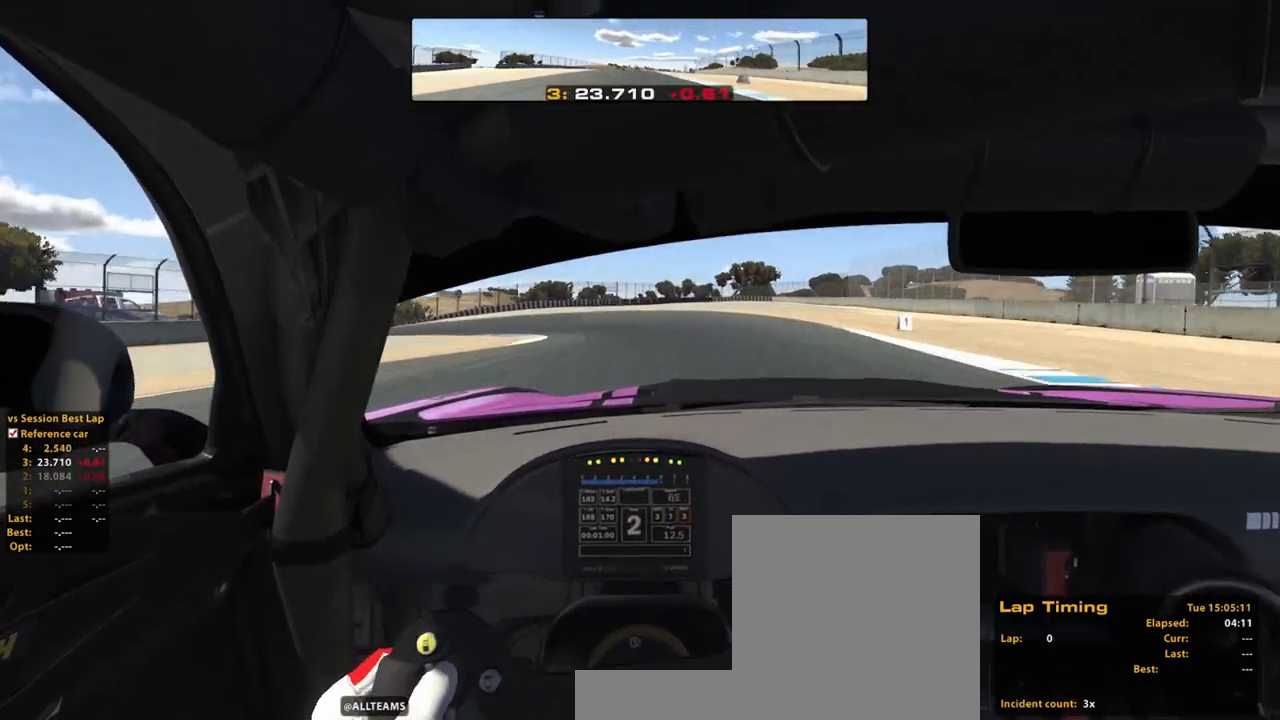
{"buttons": [], "left_stick": "up-left", "right_stick": "center", "events": [[380, "left_stick", "up-left"]]}
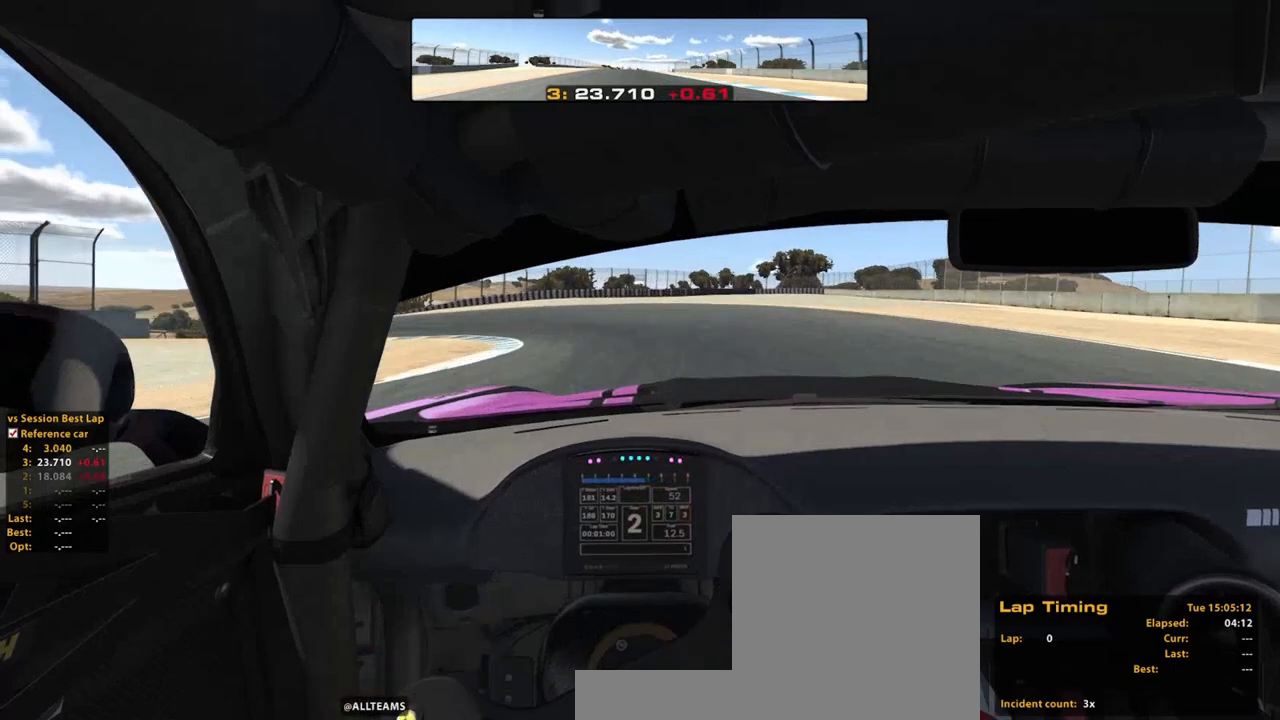
{"buttons": [], "left_stick": "up-left", "right_stick": "center", "events": [[160, "X", "down"], [320, "X", "up"]]}
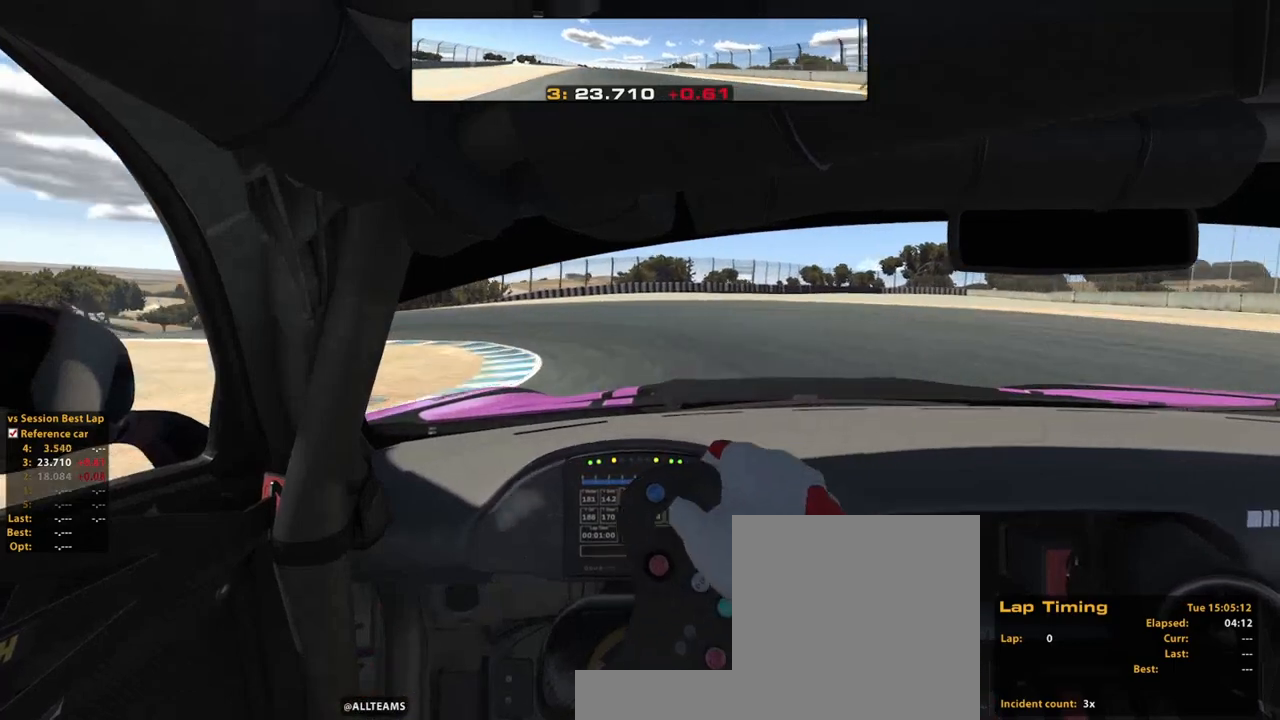
{"buttons": [], "left_stick": "up-left", "right_stick": "center", "events": [[240, "R2", "down"], [440, "R2", "up"]]}
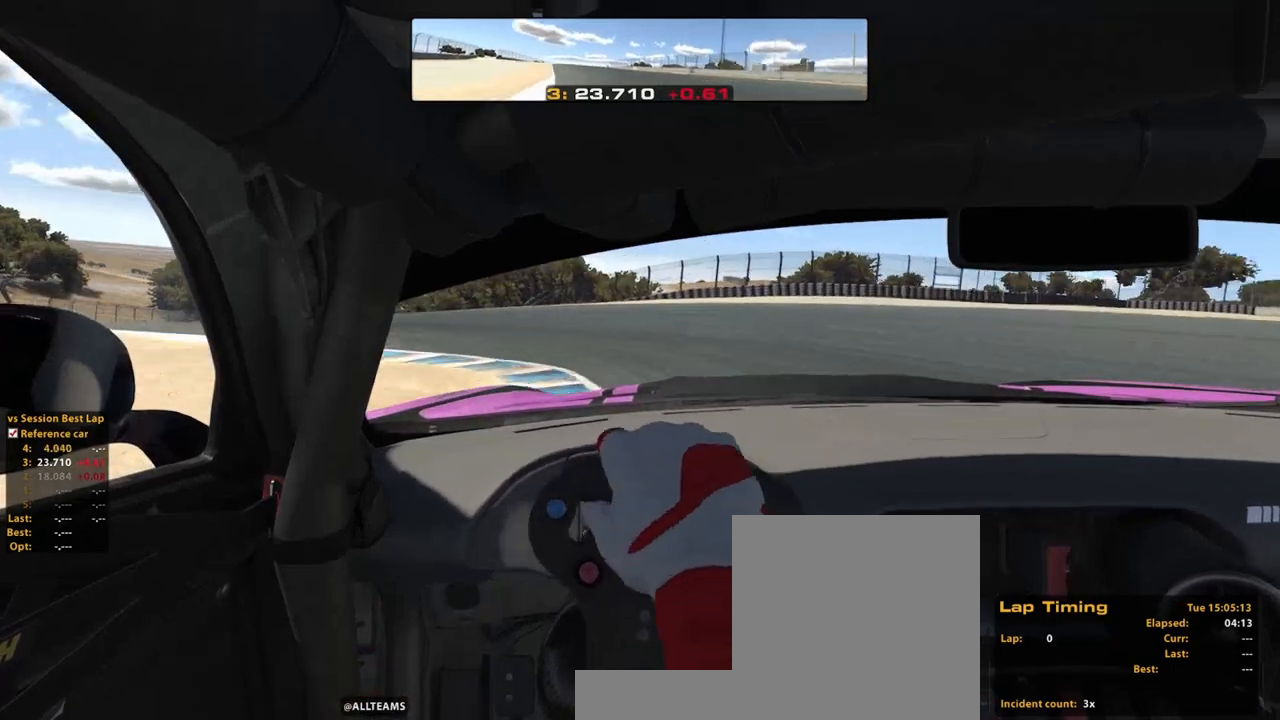
{"buttons": [], "left_stick": "up-left", "right_stick": "center", "events": []}
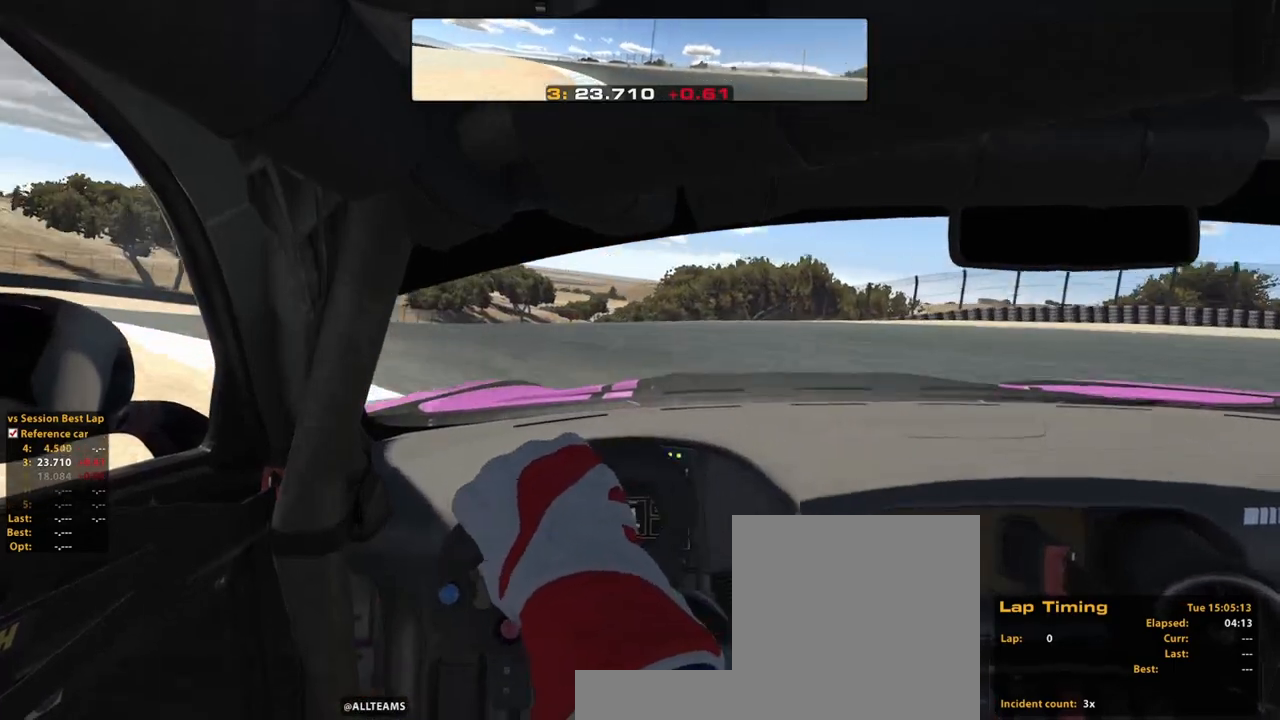
{"buttons": ["R2"], "left_stick": "up-left", "right_stick": "center", "events": [[300, "R2", "down"]]}
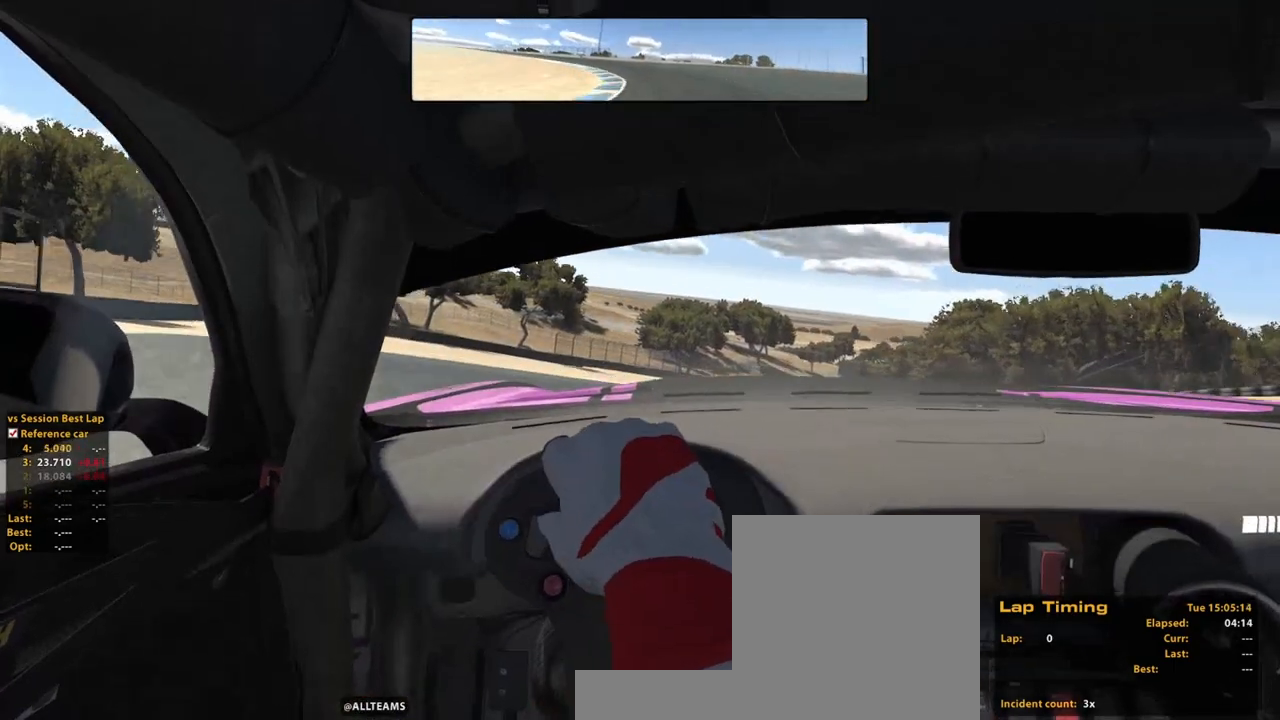
{"buttons": ["R2"], "left_stick": "up-left", "right_stick": "center", "events": []}
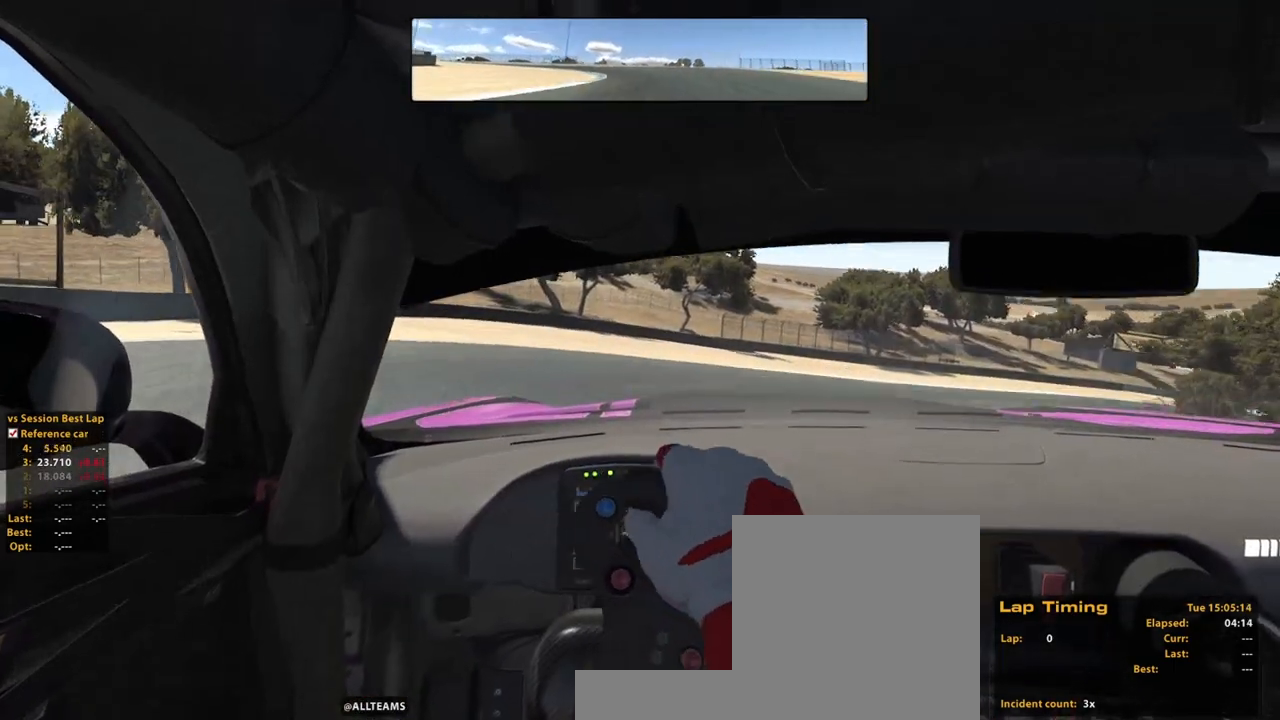
{"buttons": ["R2"], "left_stick": "up-right", "right_stick": "center", "events": [[140, "left_stick", "up"], [240, "left_stick", "up-right"]]}
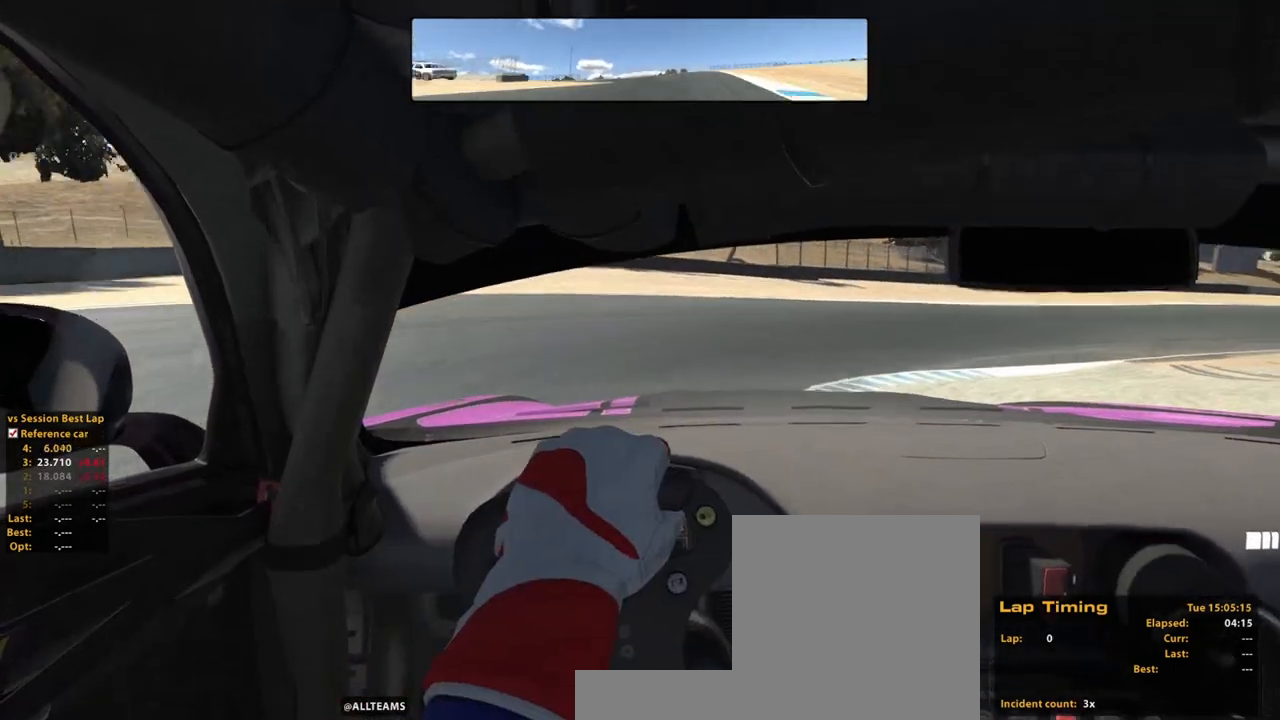
{"buttons": ["R2"], "left_stick": "up-right", "right_stick": "center", "events": []}
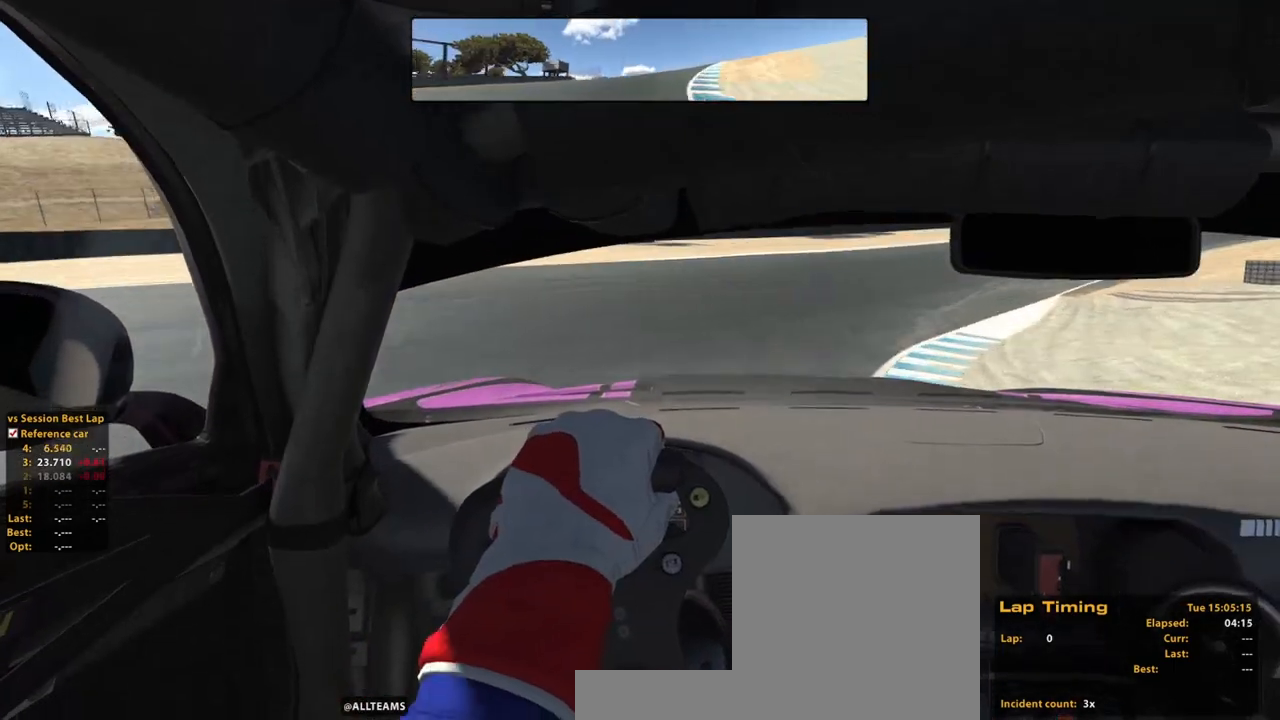
{"buttons": ["R2"], "left_stick": "up-right", "right_stick": "center", "events": [[240, "A", "down"], [400, "A", "up"]]}
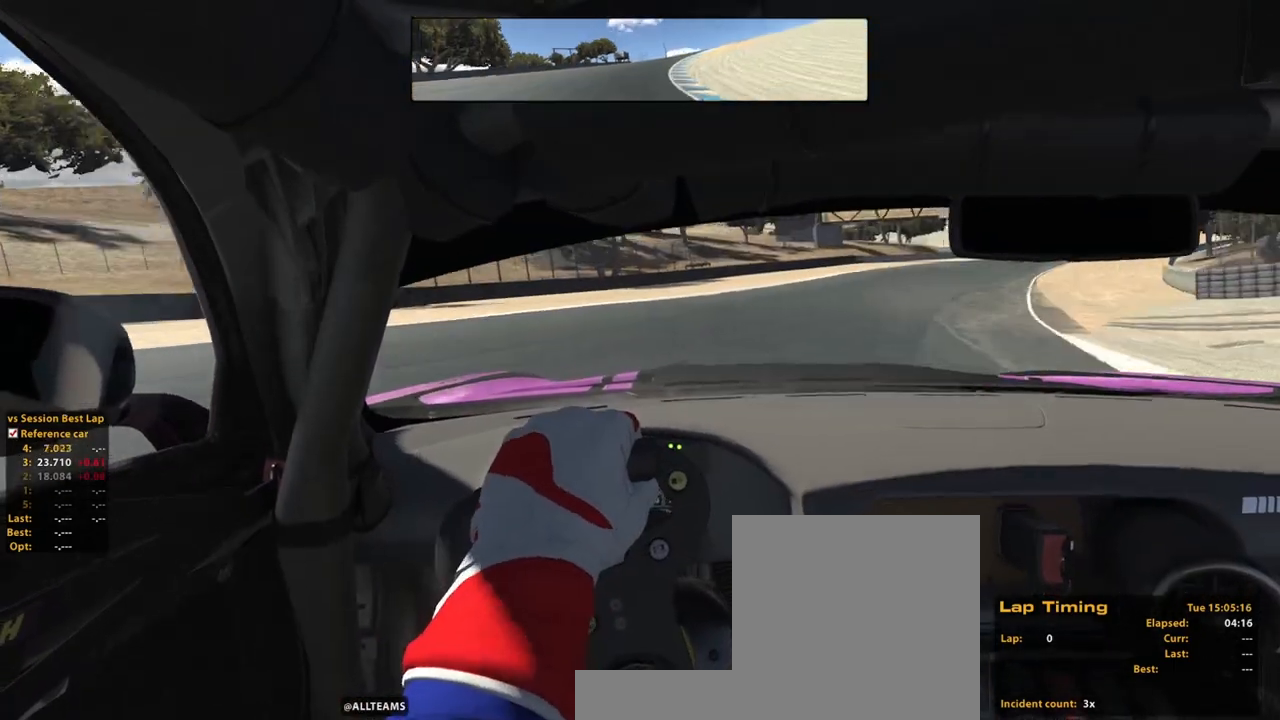
{"buttons": ["R2"], "left_stick": "up-right", "right_stick": "center", "events": []}
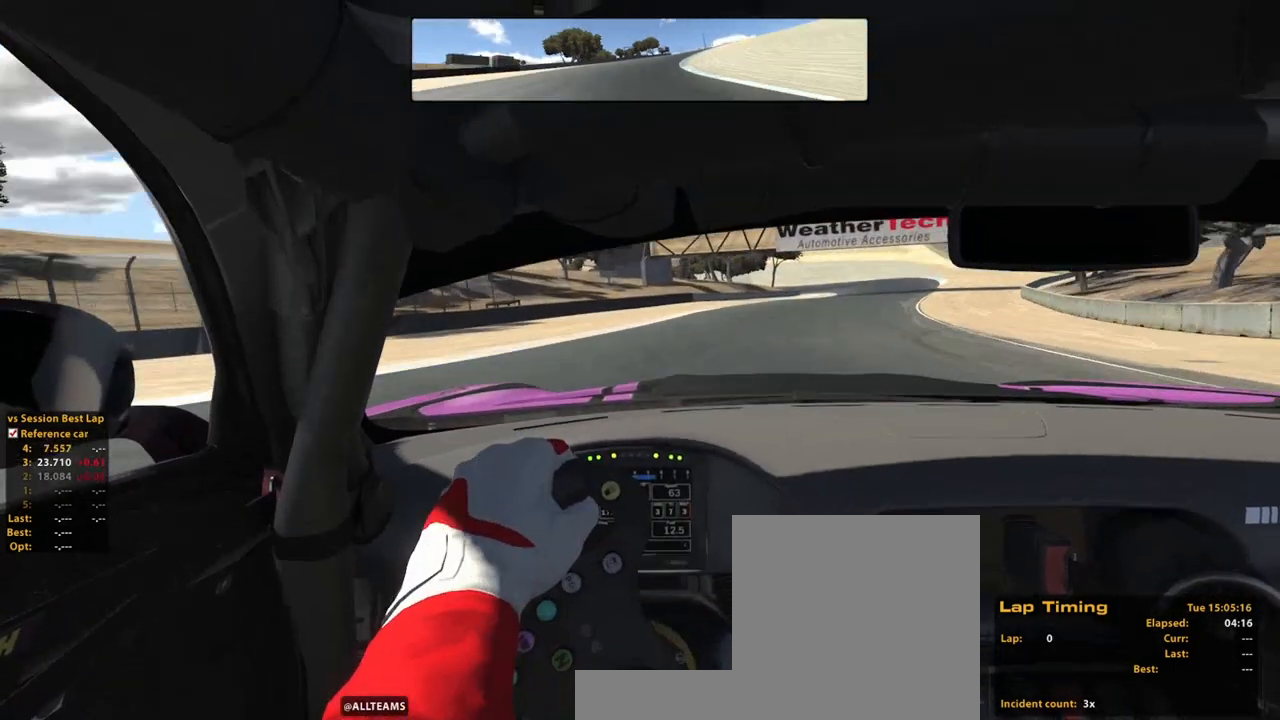
{"buttons": ["A", "R2"], "left_stick": "up-right", "right_stick": "center", "events": [[460, "A", "down"]]}
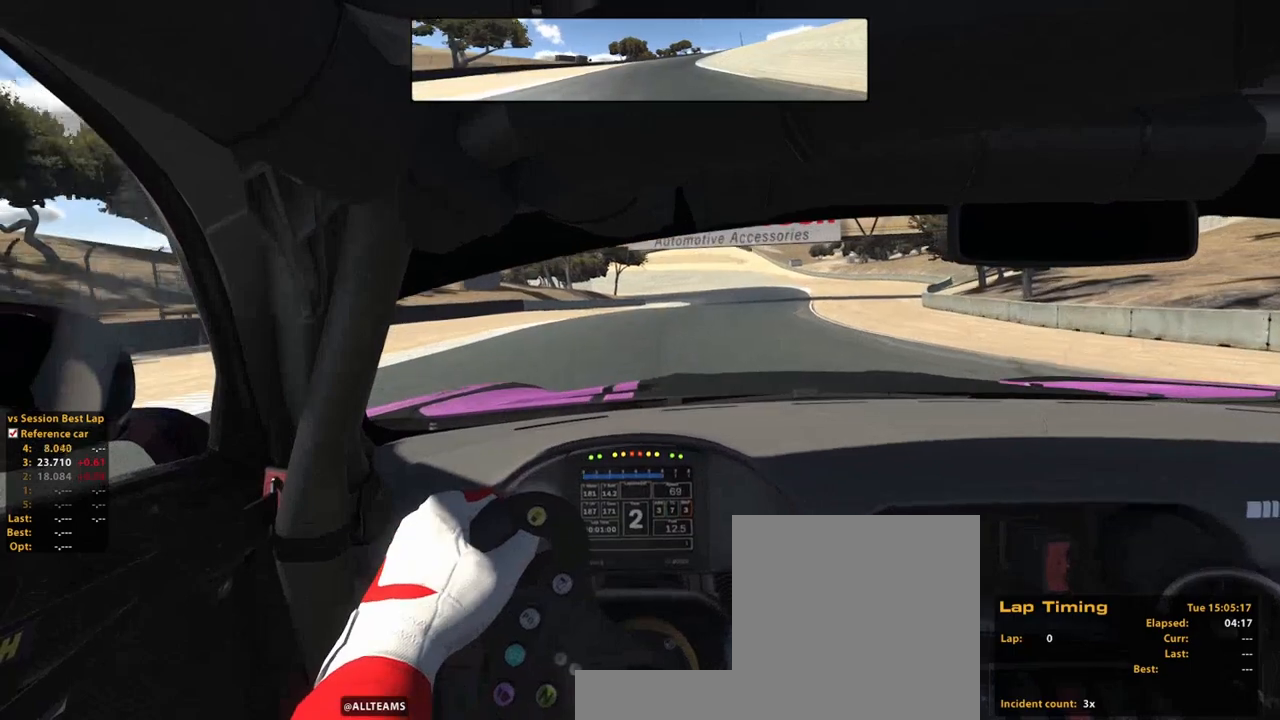
{"buttons": ["R2"], "left_stick": "up", "right_stick": "center", "events": [[140, "A", "up"], [480, "left_stick", "up"]]}
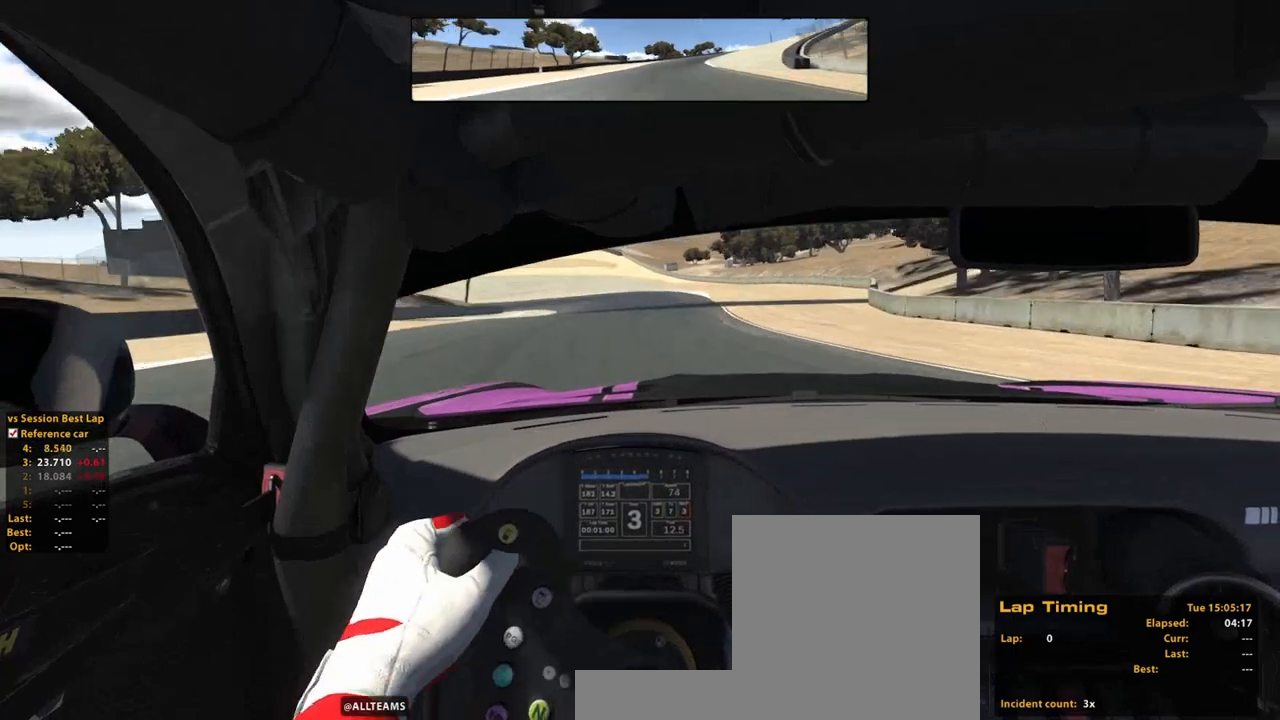
{"buttons": ["R2"], "left_stick": "up", "right_stick": "center", "events": []}
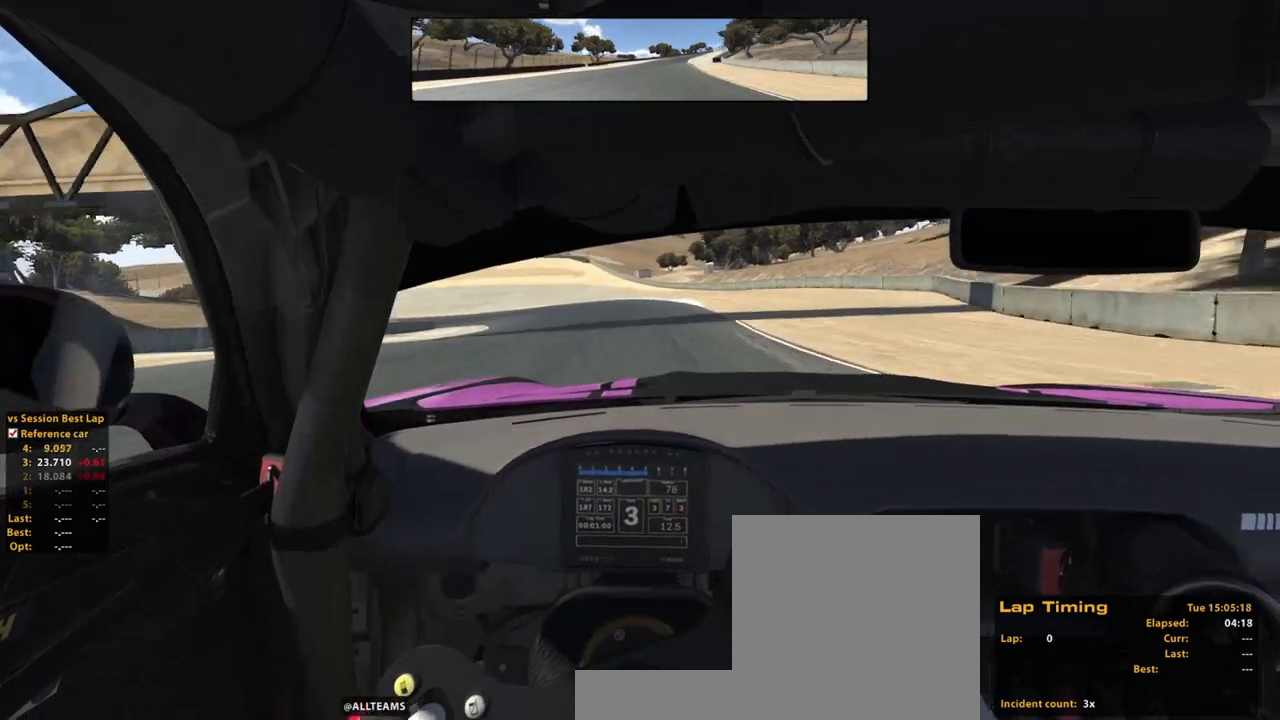
{"buttons": ["R2"], "left_stick": "up", "right_stick": "center", "events": []}
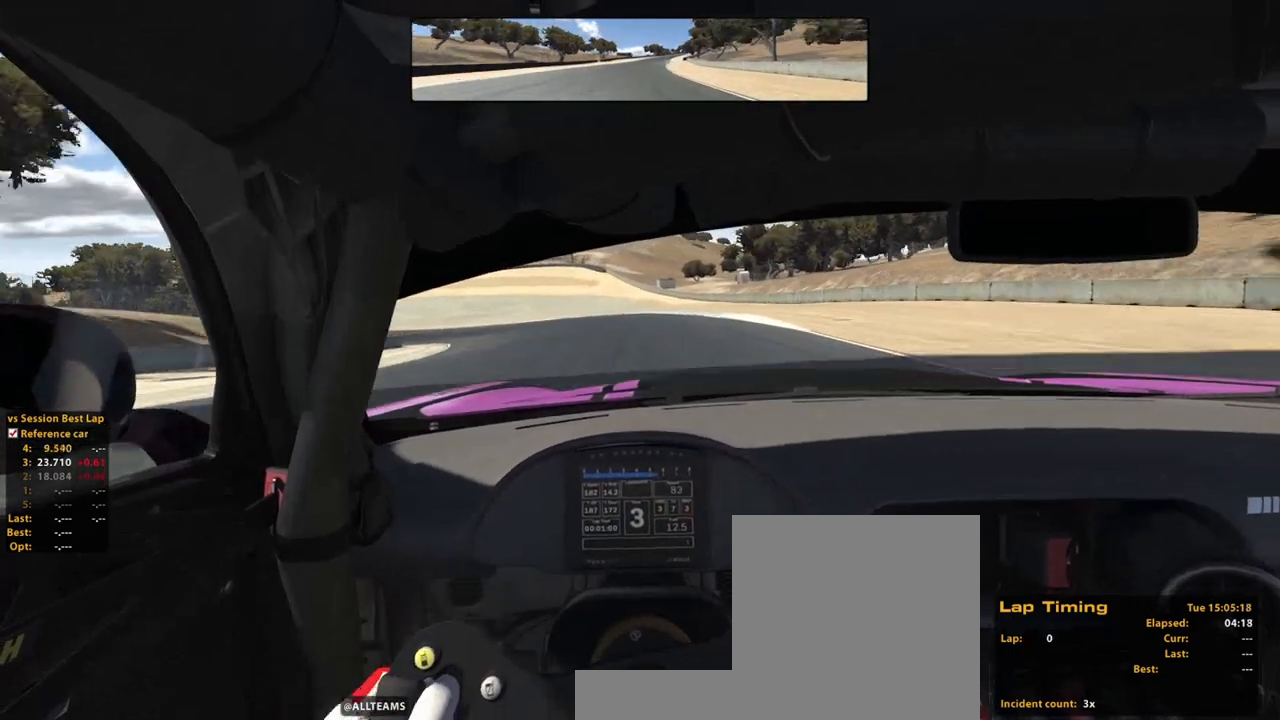
{"buttons": ["R2"], "left_stick": "up-left", "right_stick": "center", "events": [[200, "left_stick", "up-left"]]}
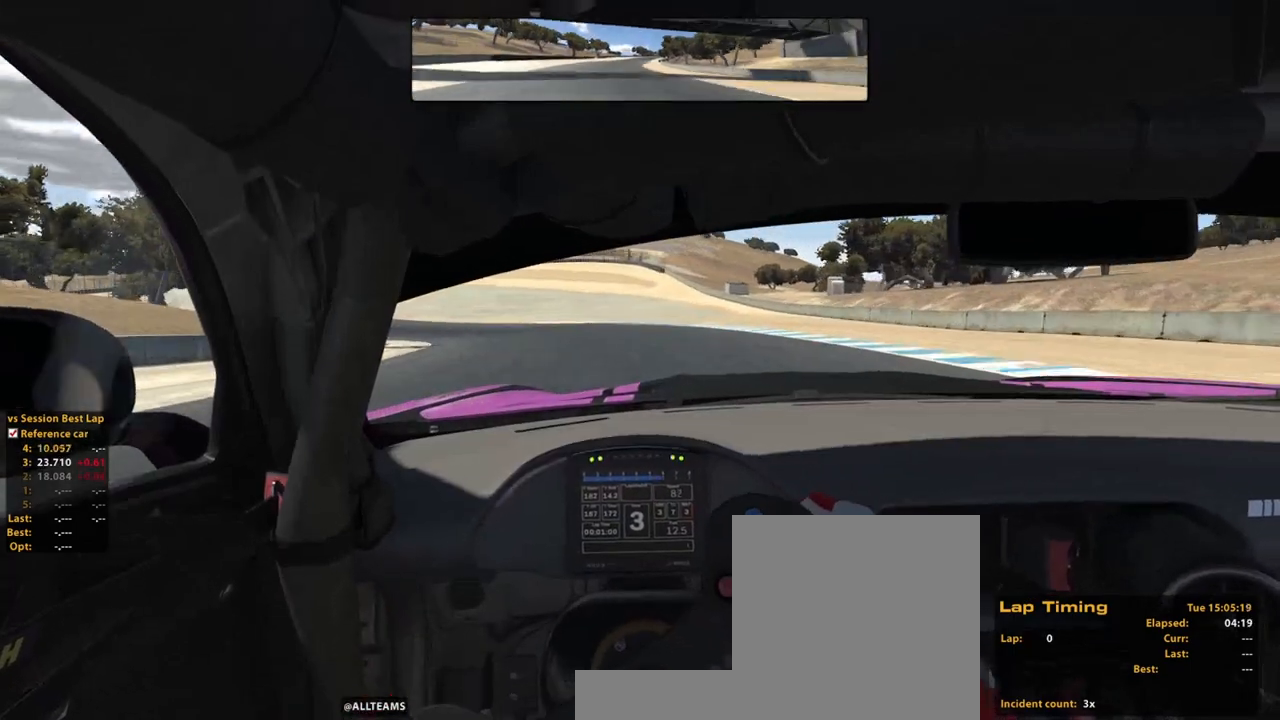
{"buttons": ["R2"], "left_stick": "up-left", "right_stick": "center", "events": []}
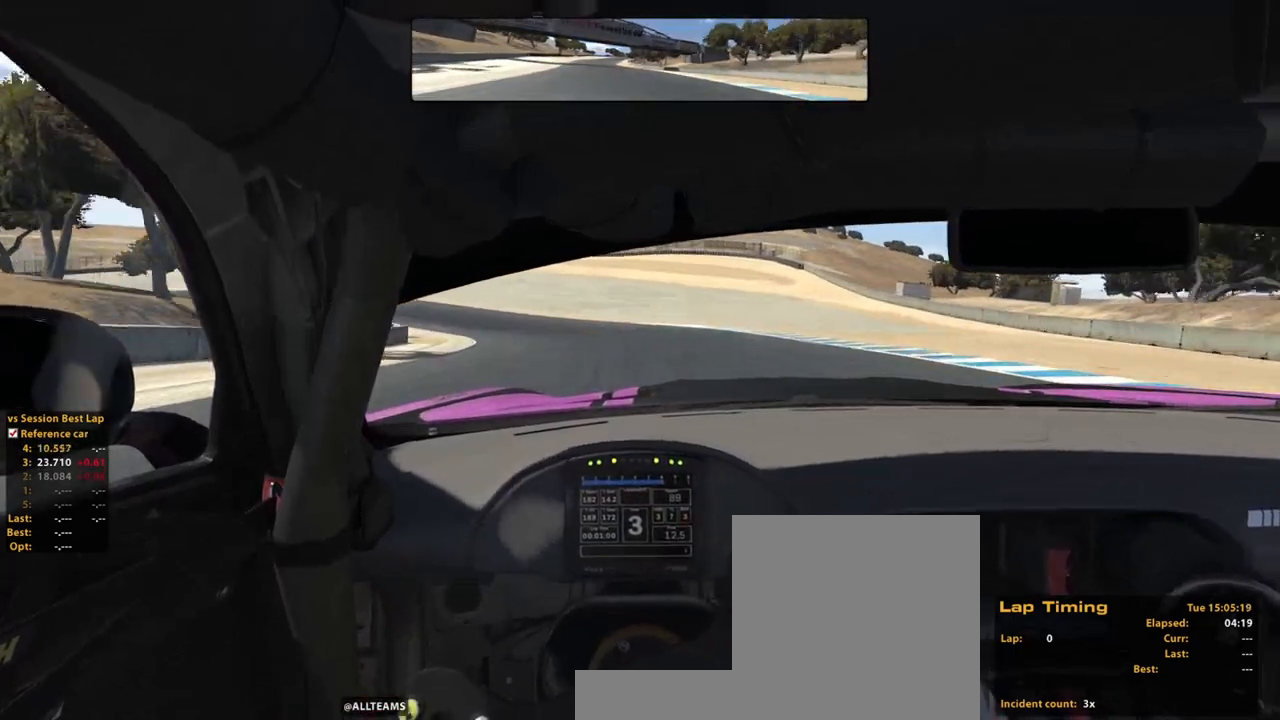
{"buttons": ["R2"], "left_stick": "up-left", "right_stick": "center", "events": []}
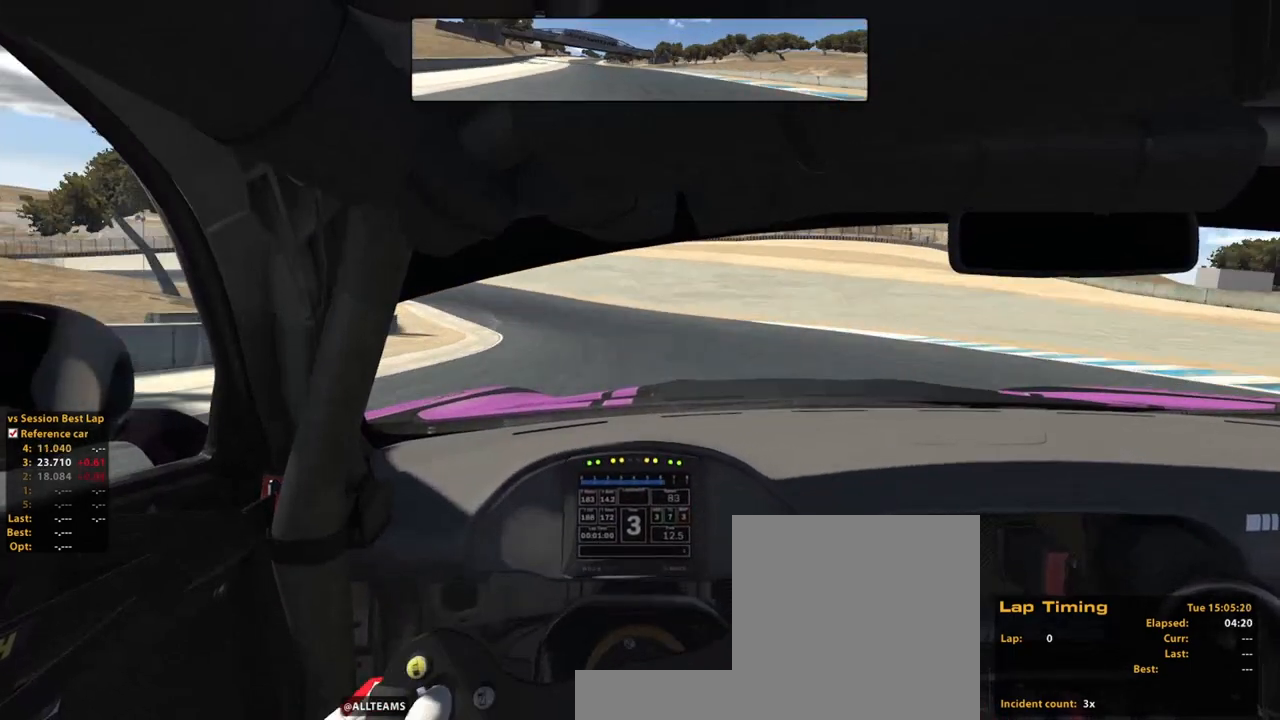
{"buttons": ["R2"], "left_stick": "up-left", "right_stick": "center", "events": []}
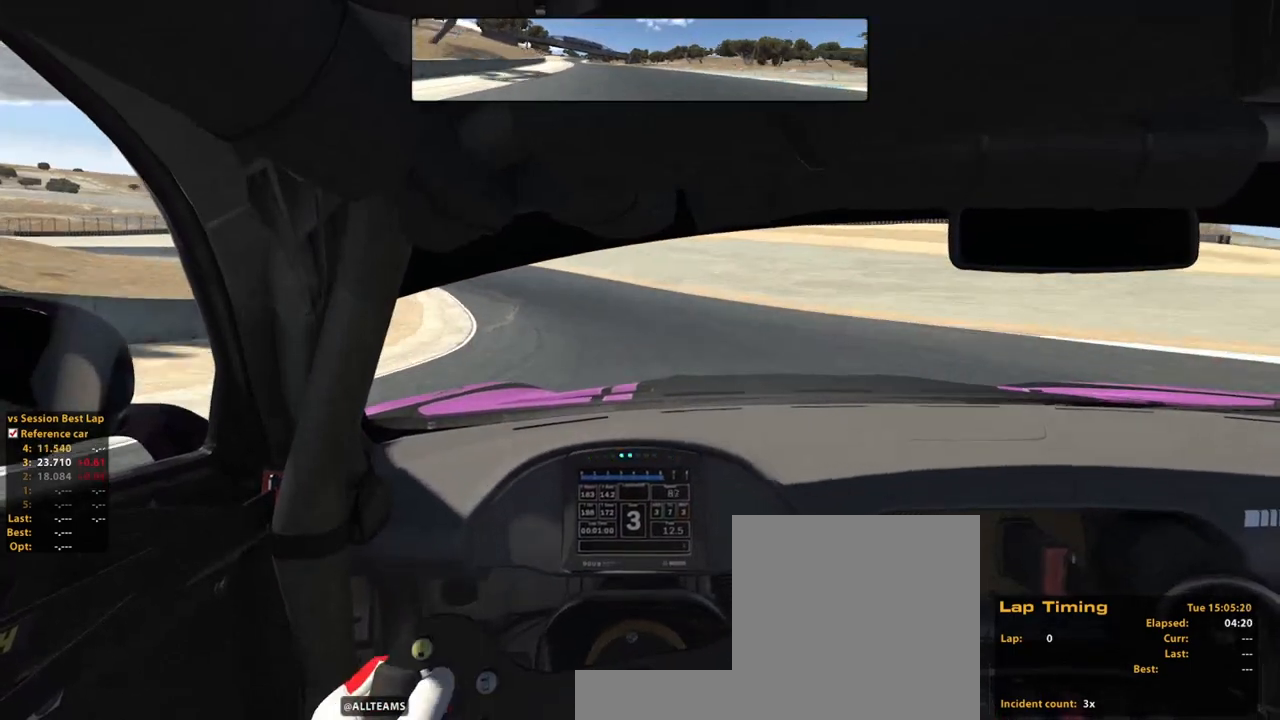
{"buttons": [], "left_stick": "up-left", "right_stick": "center", "events": [[160, "R2", "up"]]}
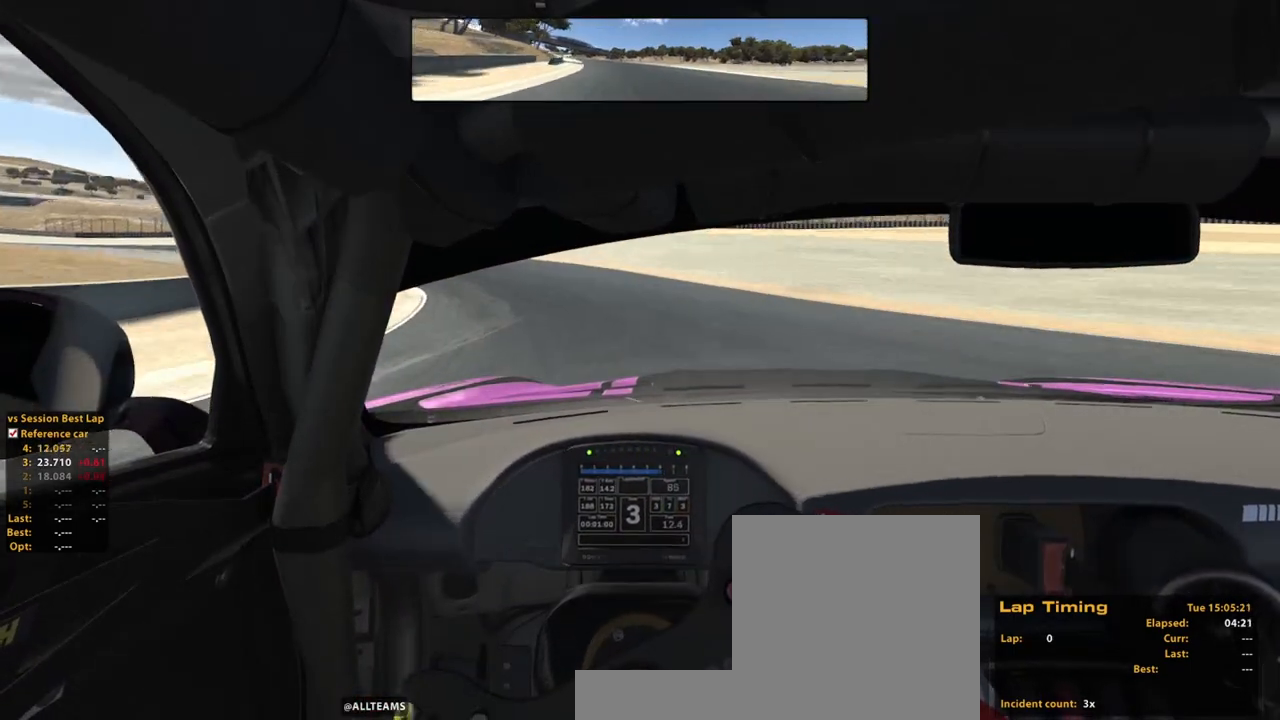
{"buttons": [], "left_stick": "up-left", "right_stick": "center", "events": []}